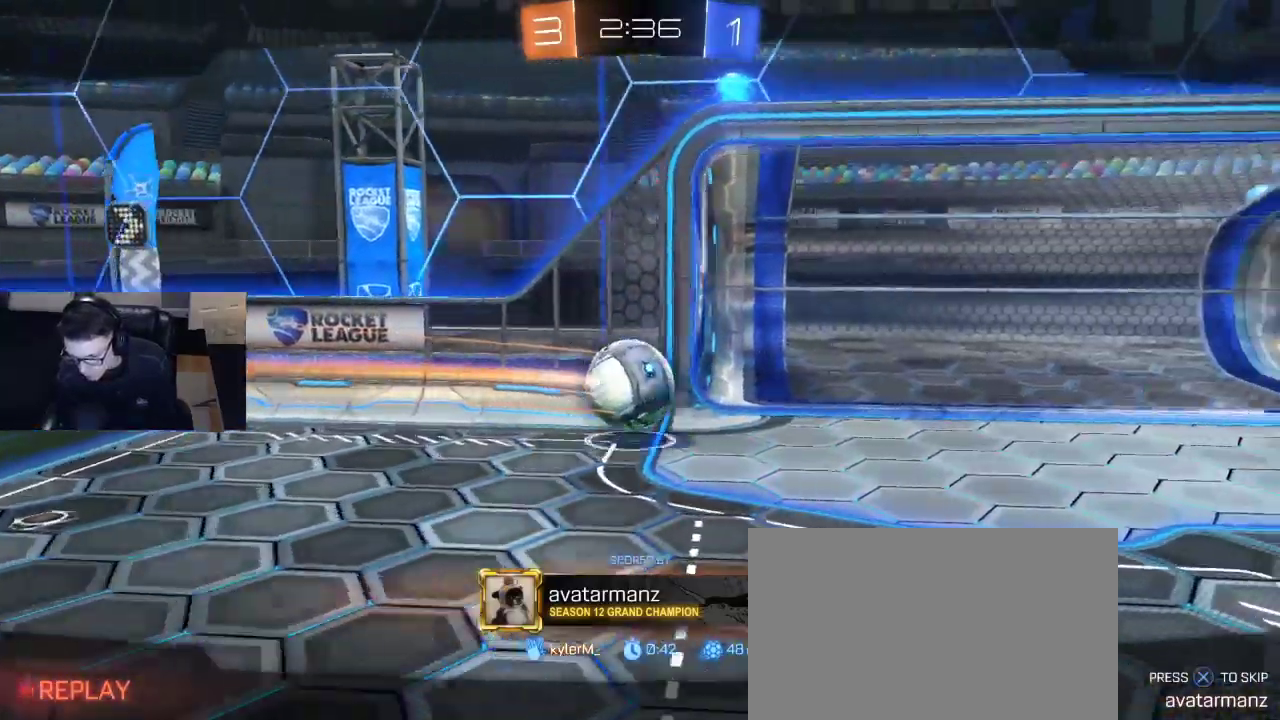
Gameplay with a controller (PlayStation layout); each line is a JSON object with the inputs held at the frame after it. "events" lists button and stick changes between this image and that frame as [ms after this image, input, new state], when the widget could be followed in between.
{"buttons": ["L1"], "left_stick": "center", "right_stick": "center", "events": [[450, "L1", "down"]]}
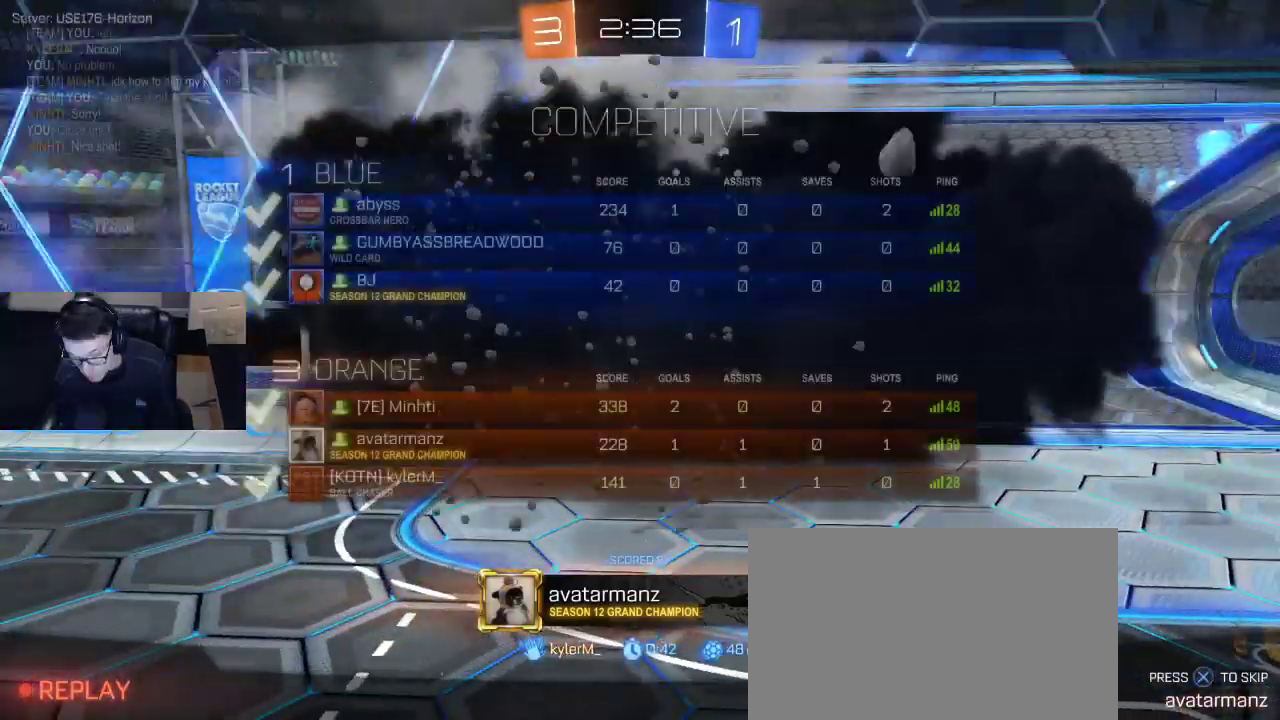
{"buttons": ["L1"], "left_stick": "center", "right_stick": "center", "events": [[133, "CROSS", "down"], [217, "CROSS", "up"]]}
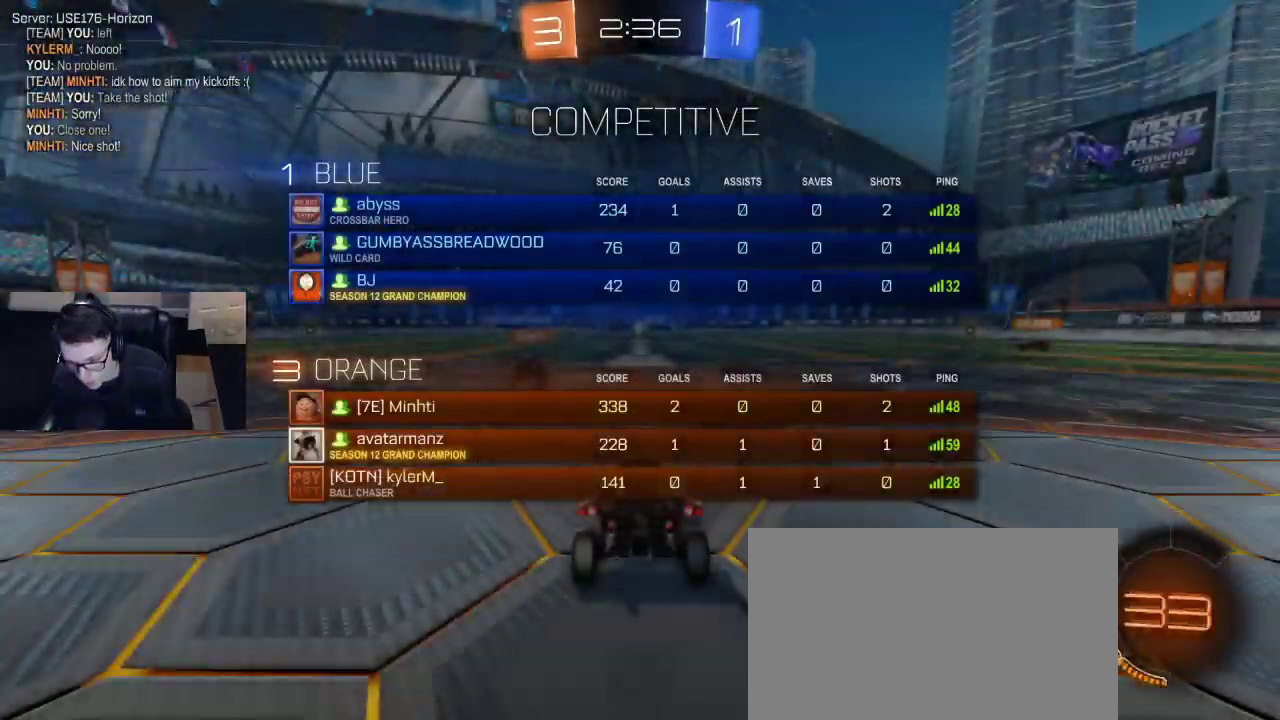
{"buttons": ["TRIANGLE", "L1", "R1", "R2"], "left_stick": "center", "right_stick": "center", "events": [[433, "R2", "down"], [450, "R1", "down"], [483, "TRIANGLE", "down"]]}
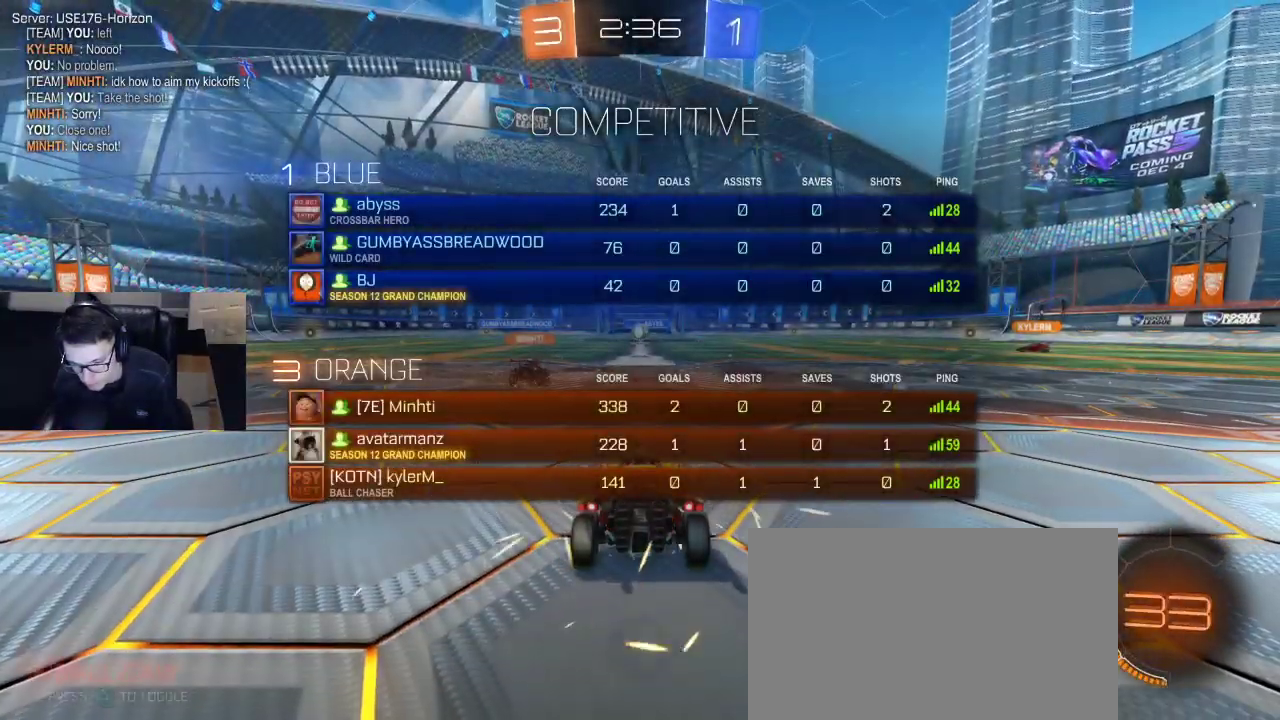
{"buttons": ["L1", "R1", "R2"], "left_stick": "center", "right_stick": "center", "events": [[17, "TRIANGLE", "up"], [100, "TRIANGLE", "down"], [100, "left_stick", "right"], [200, "TRIANGLE", "up"], [233, "left_stick", "center"]]}
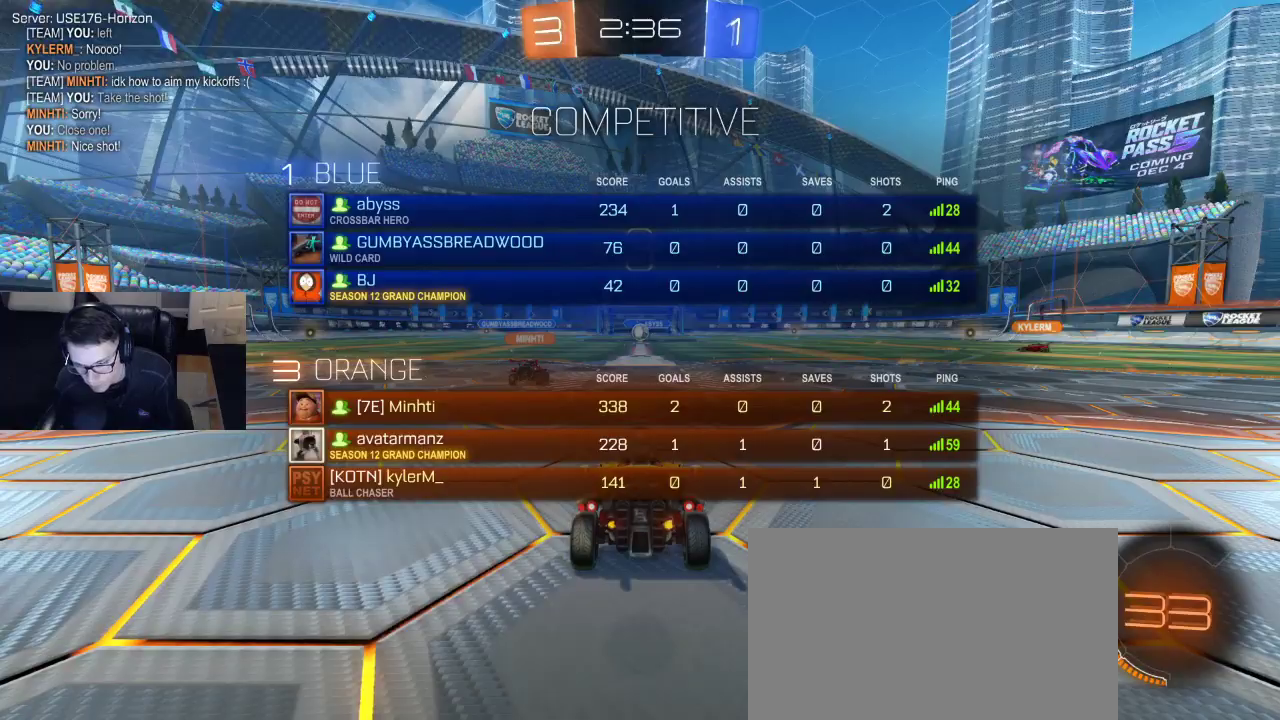
{"buttons": ["L1", "R1", "R2"], "left_stick": "center", "right_stick": "center", "events": [[33, "R2", "up"], [183, "R2", "down"]]}
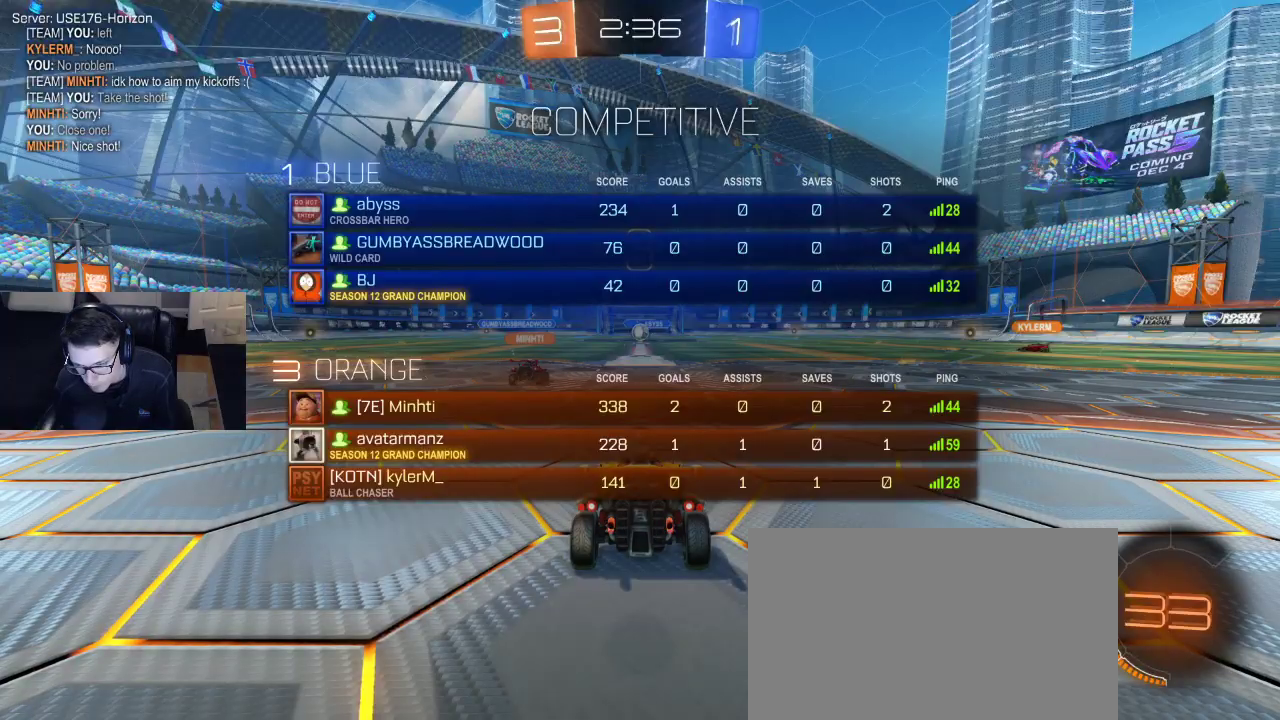
{"buttons": ["L1", "R1", "R2"], "left_stick": "center", "right_stick": "center", "events": [[183, "left_stick", "right"], [300, "left_stick", "center"]]}
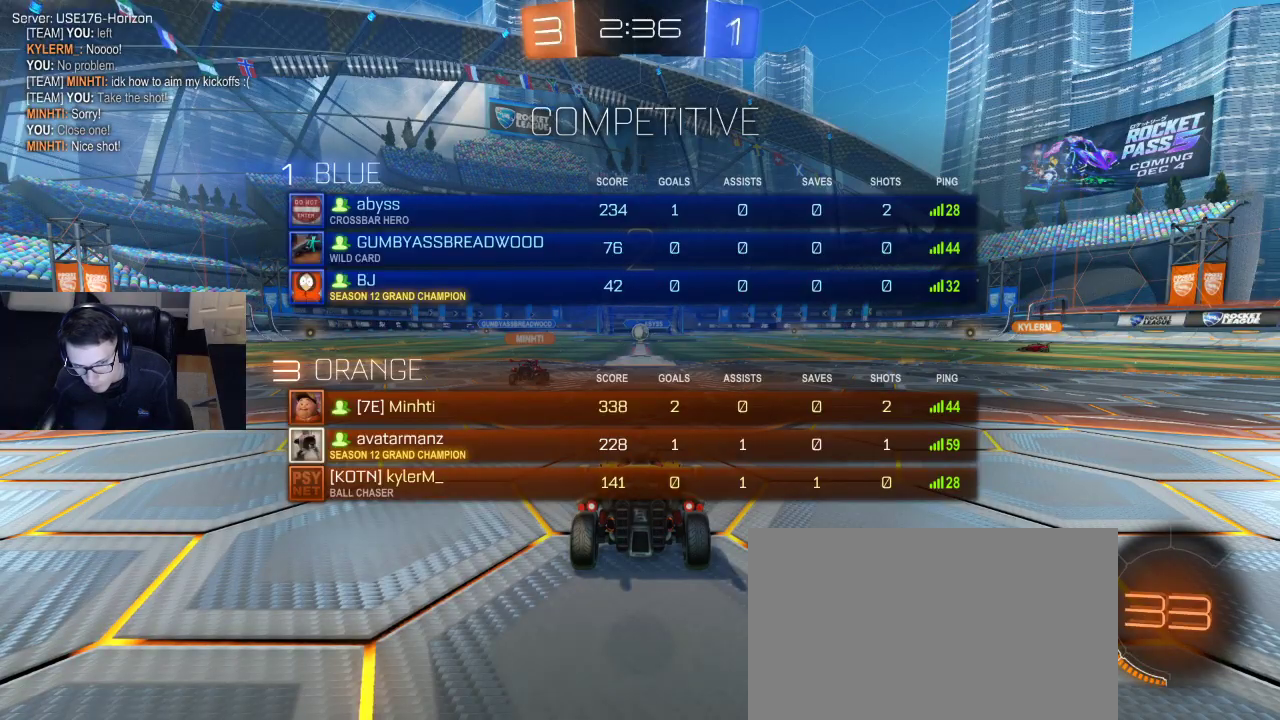
{"buttons": ["L1", "R1", "R2"], "left_stick": "center", "right_stick": "center", "events": []}
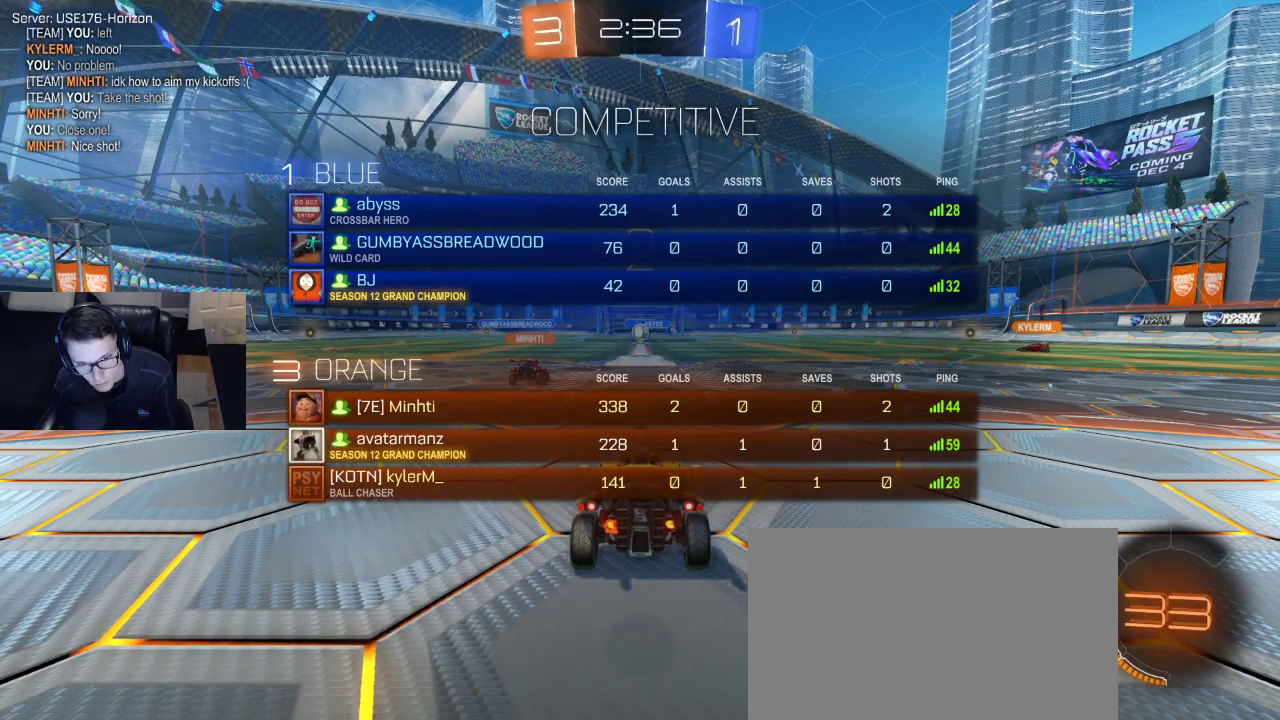
{"buttons": ["L1", "R1", "R2"], "left_stick": "center", "right_stick": "center", "events": [[217, "left_stick", "right"], [350, "left_stick", "center"]]}
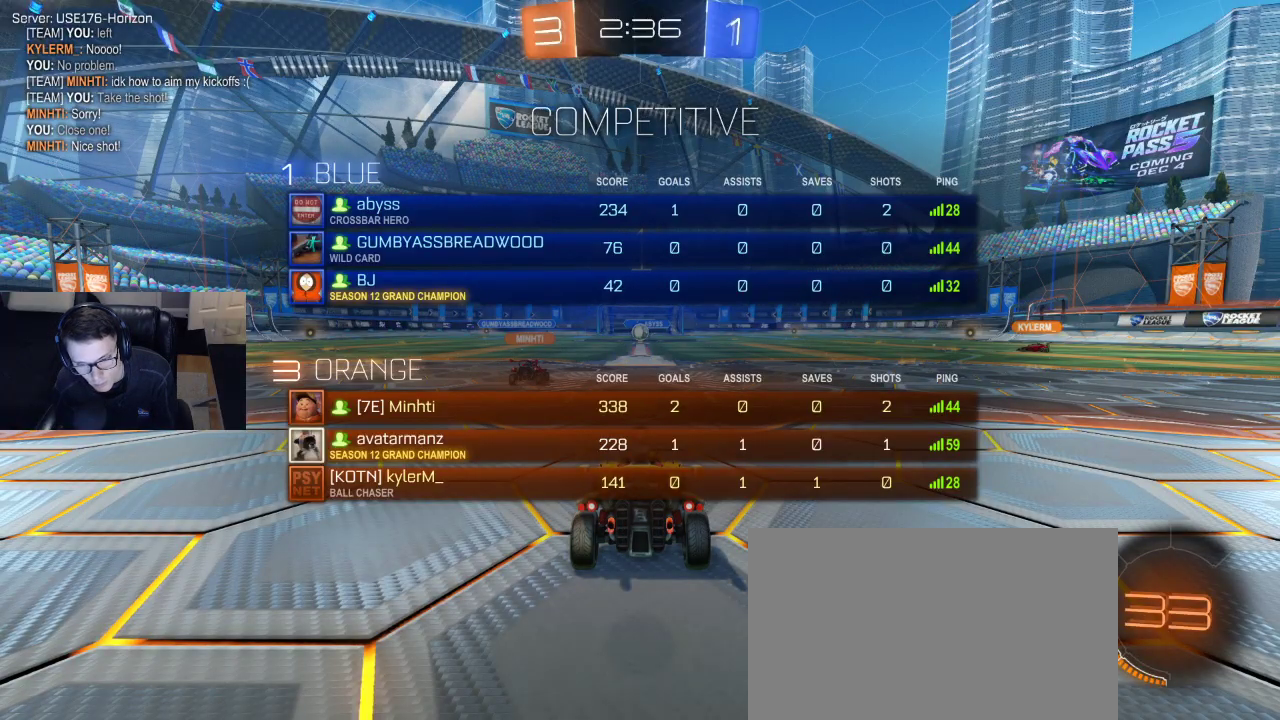
{"buttons": ["R1", "R2"], "left_stick": "center", "right_stick": "center", "events": [[183, "L1", "up"]]}
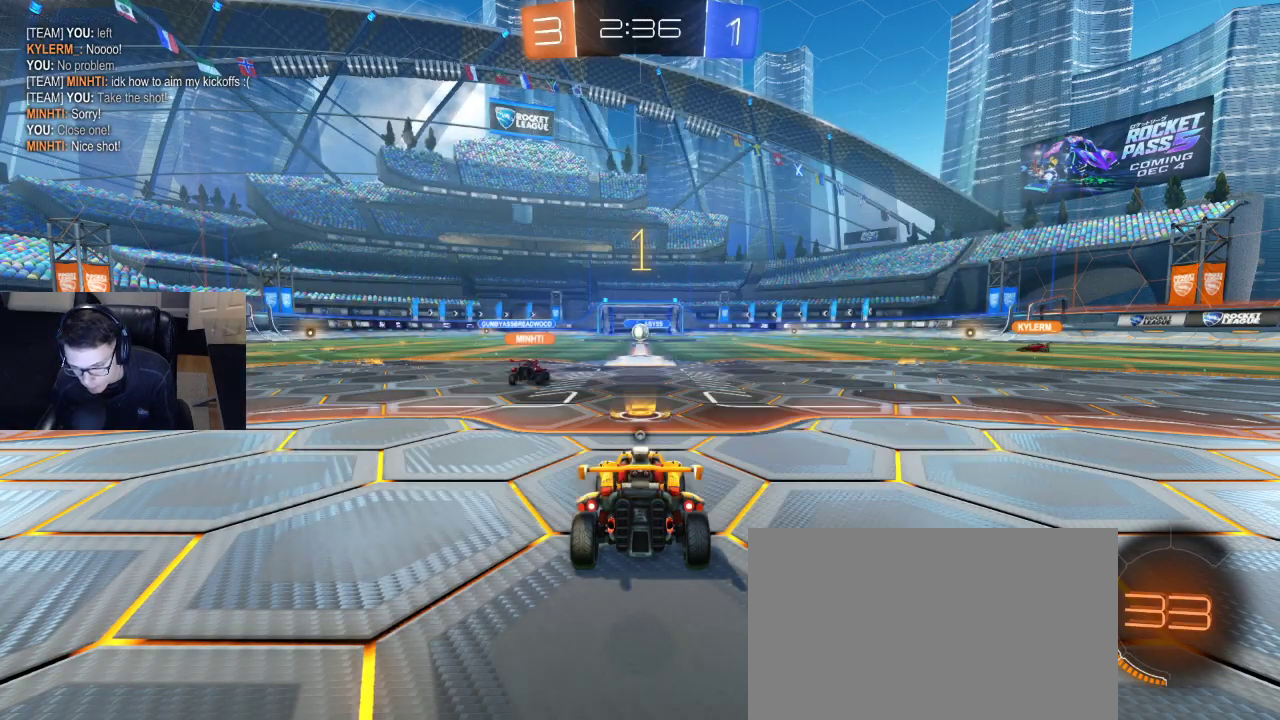
{"buttons": ["R1", "R2"], "left_stick": "right", "right_stick": "center", "events": [[317, "left_stick", "right"]]}
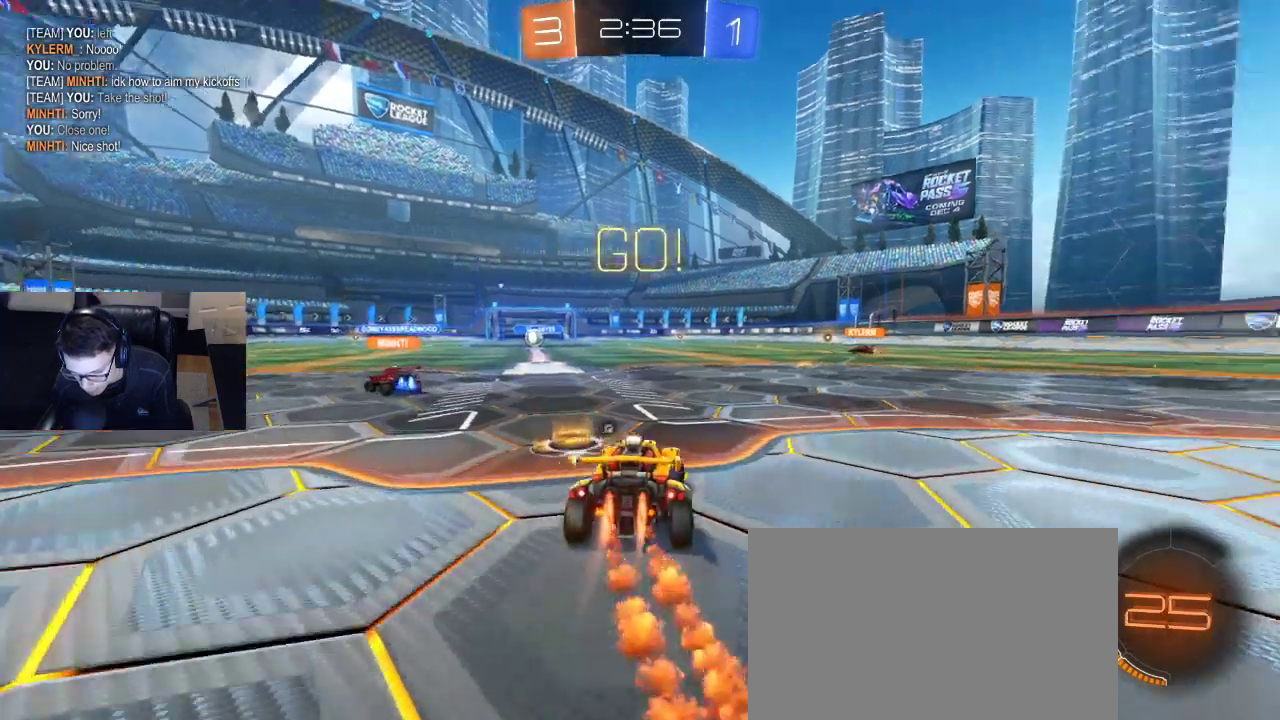
{"buttons": ["CROSS", "R1", "R2"], "left_stick": "right", "right_stick": "center", "events": [[350, "CROSS", "down"], [350, "left_stick", "center"], [400, "left_stick", "right"], [433, "CROSS", "up"], [483, "CROSS", "down"]]}
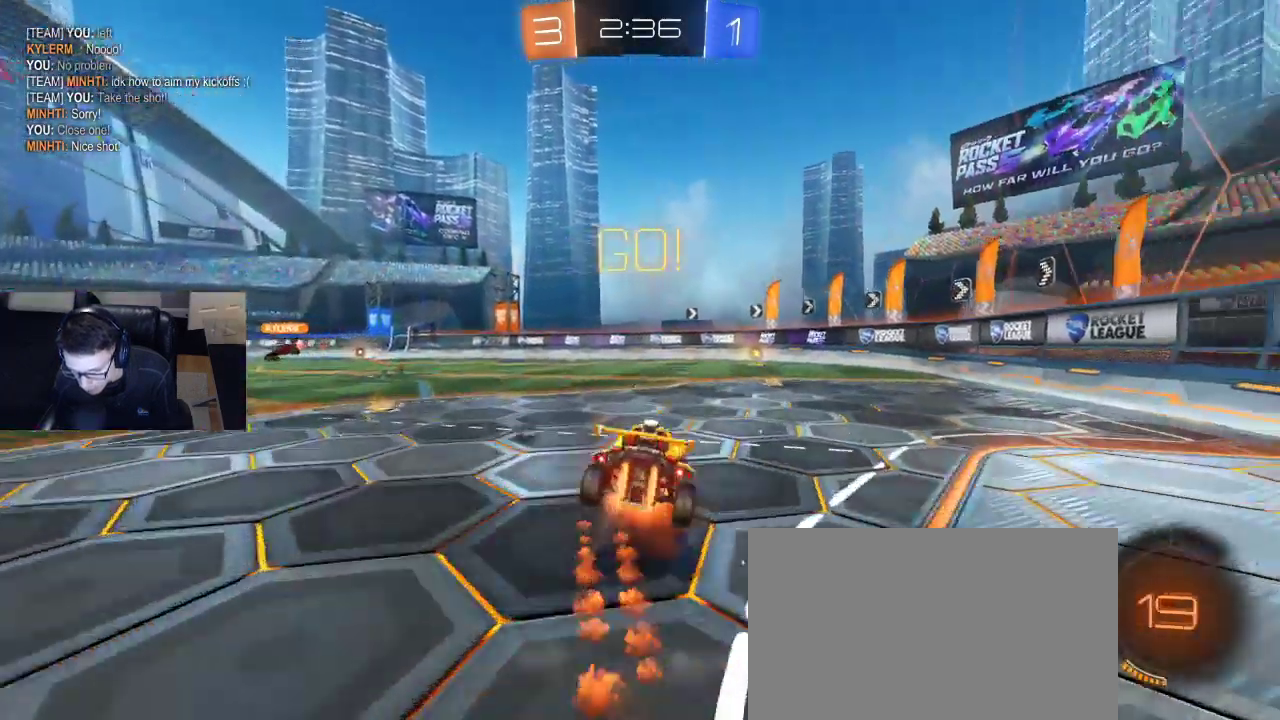
{"buttons": ["SQUARE", "R1", "R2"], "left_stick": "right", "right_stick": "center", "events": [[67, "left_stick", "center"], [83, "CROSS", "up"], [150, "R1", "up"], [317, "left_stick", "right"], [350, "R1", "down"], [350, "SQUARE", "down"]]}
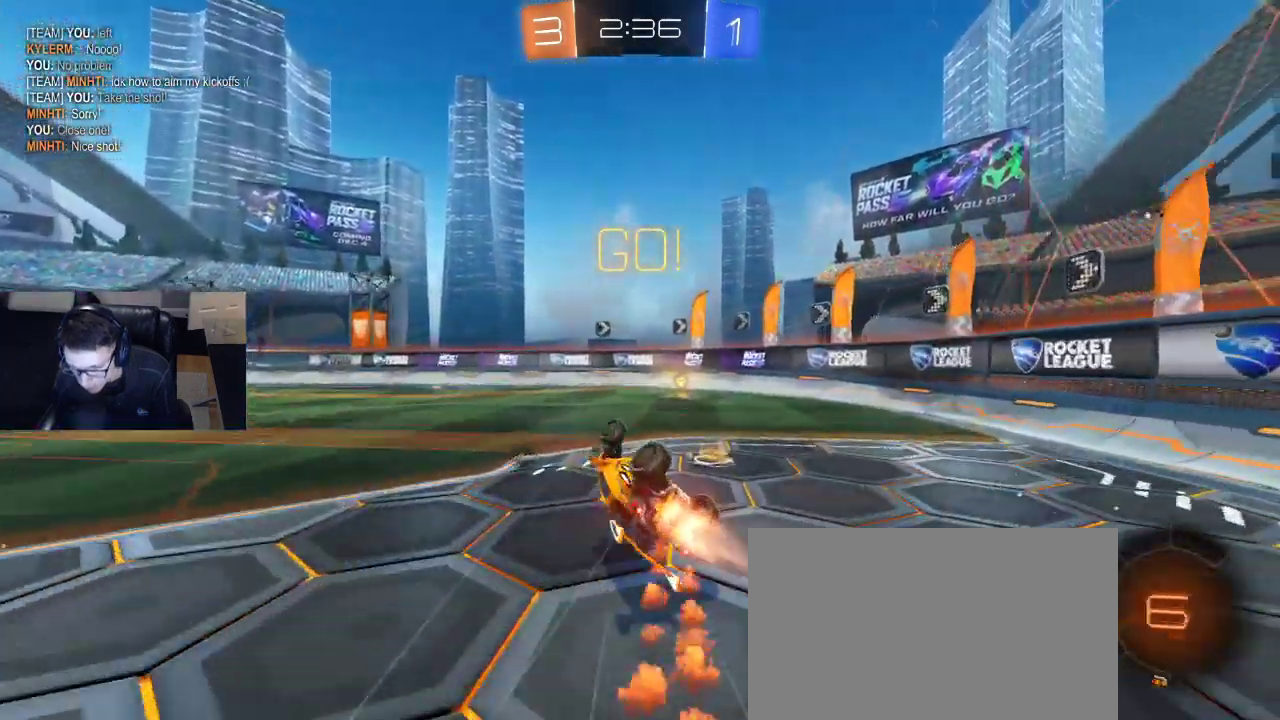
{"buttons": ["R2"], "left_stick": "center", "right_stick": "center", "events": [[117, "R1", "up"], [217, "SQUARE", "up"], [250, "TRIANGLE", "down"], [367, "TRIANGLE", "up"], [400, "left_stick", "center"]]}
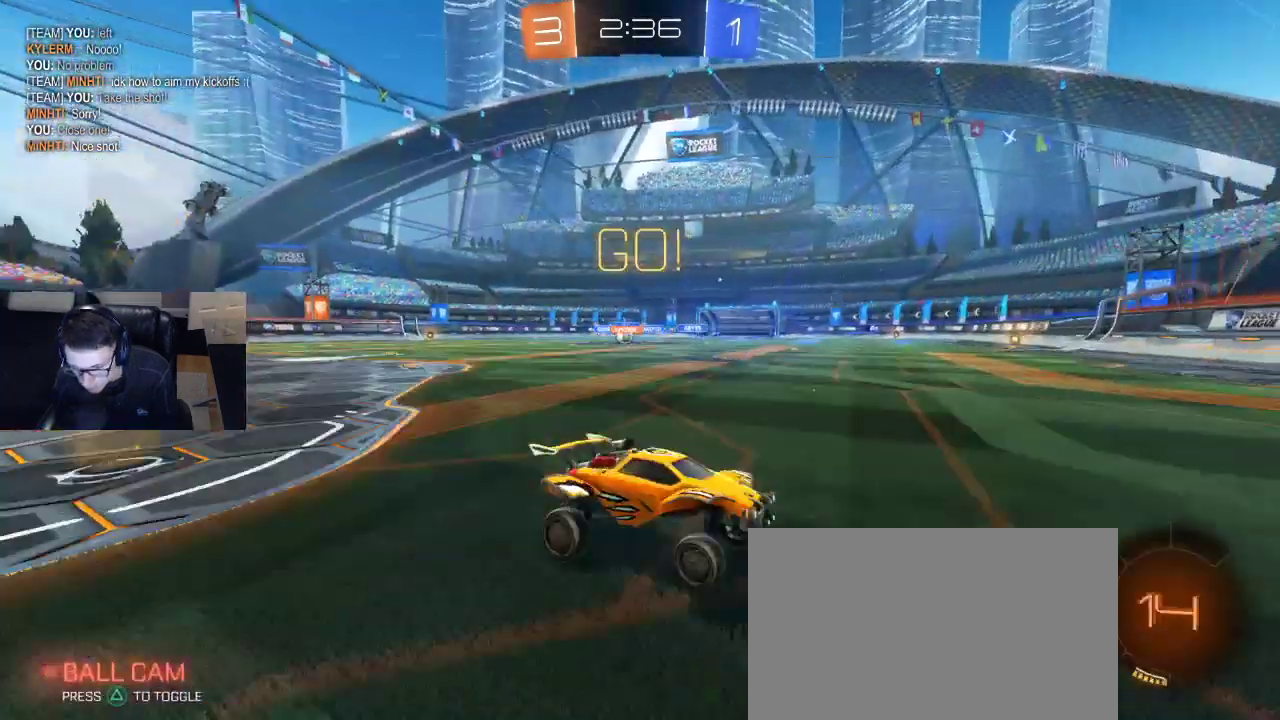
{"buttons": ["SQUARE", "R2"], "left_stick": "left", "right_stick": "center", "events": [[17, "left_stick", "left"], [50, "SQUARE", "down"], [133, "SQUARE", "up"], [483, "SQUARE", "down"]]}
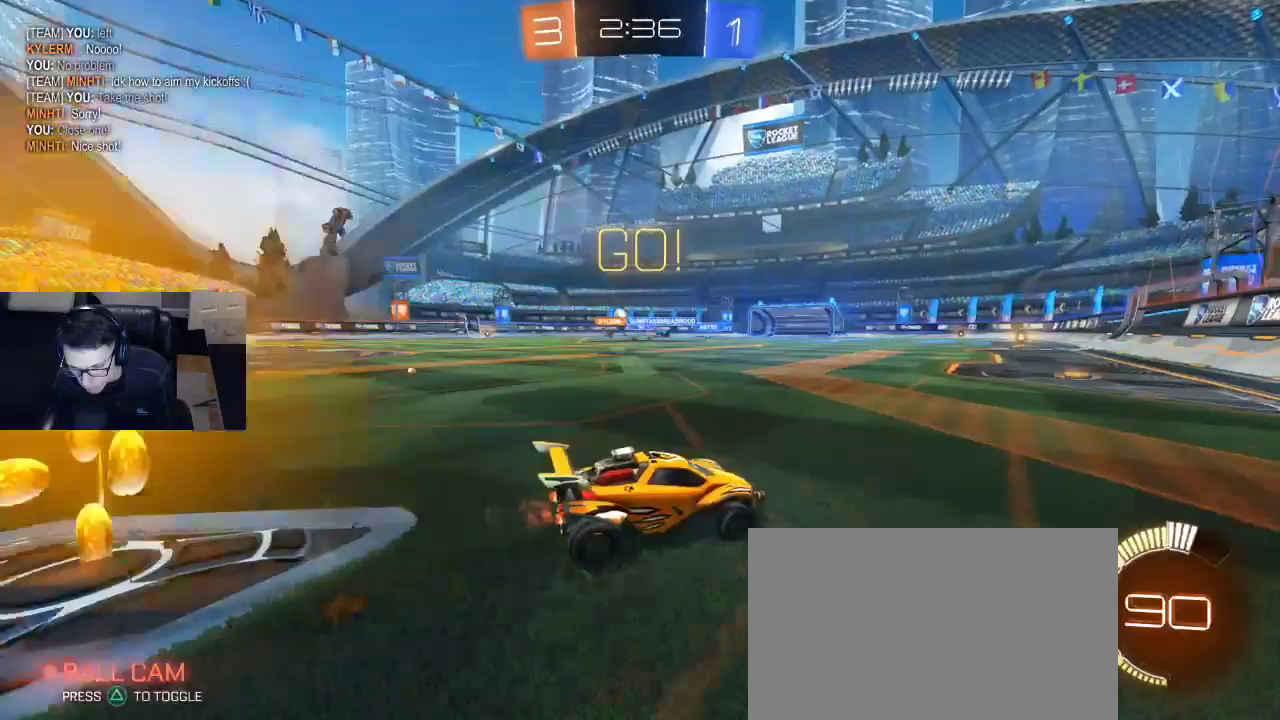
{"buttons": ["R2"], "left_stick": "left", "right_stick": "center", "events": [[67, "SQUARE", "up"]]}
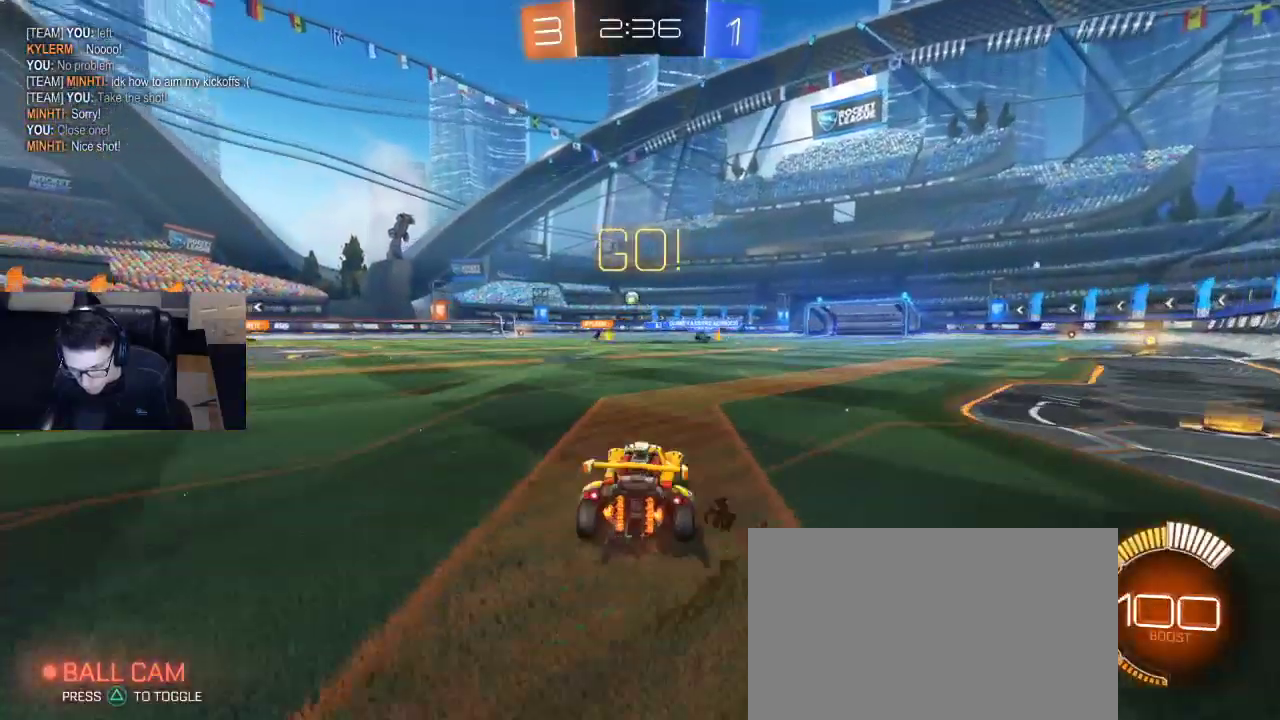
{"buttons": ["R2"], "left_stick": "center", "right_stick": "center", "events": [[367, "TRIANGLE", "down"], [400, "TRIANGLE", "up"], [433, "left_stick", "center"]]}
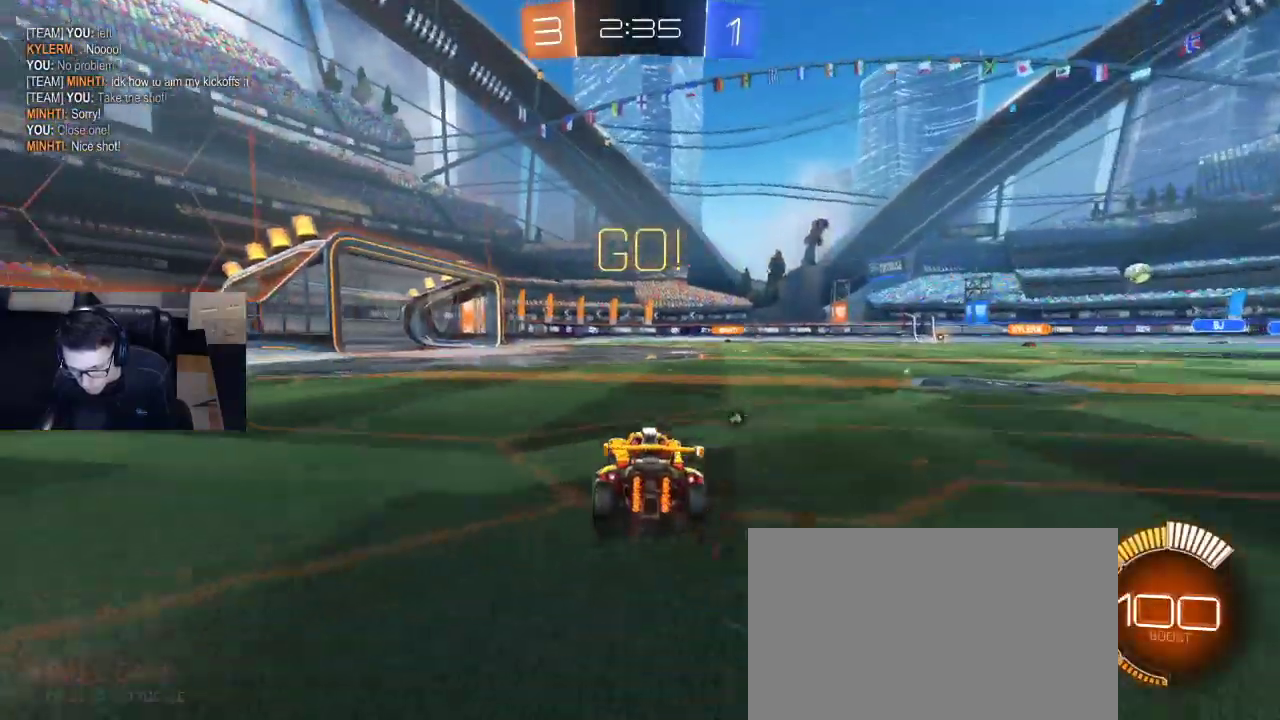
{"buttons": ["R2"], "left_stick": "center", "right_stick": "center", "events": [[233, "CROSS", "down"], [233, "left_stick", "up"], [317, "CROSS", "up"], [383, "CROSS", "down"], [417, "CROSS", "up"], [417, "left_stick", "center"]]}
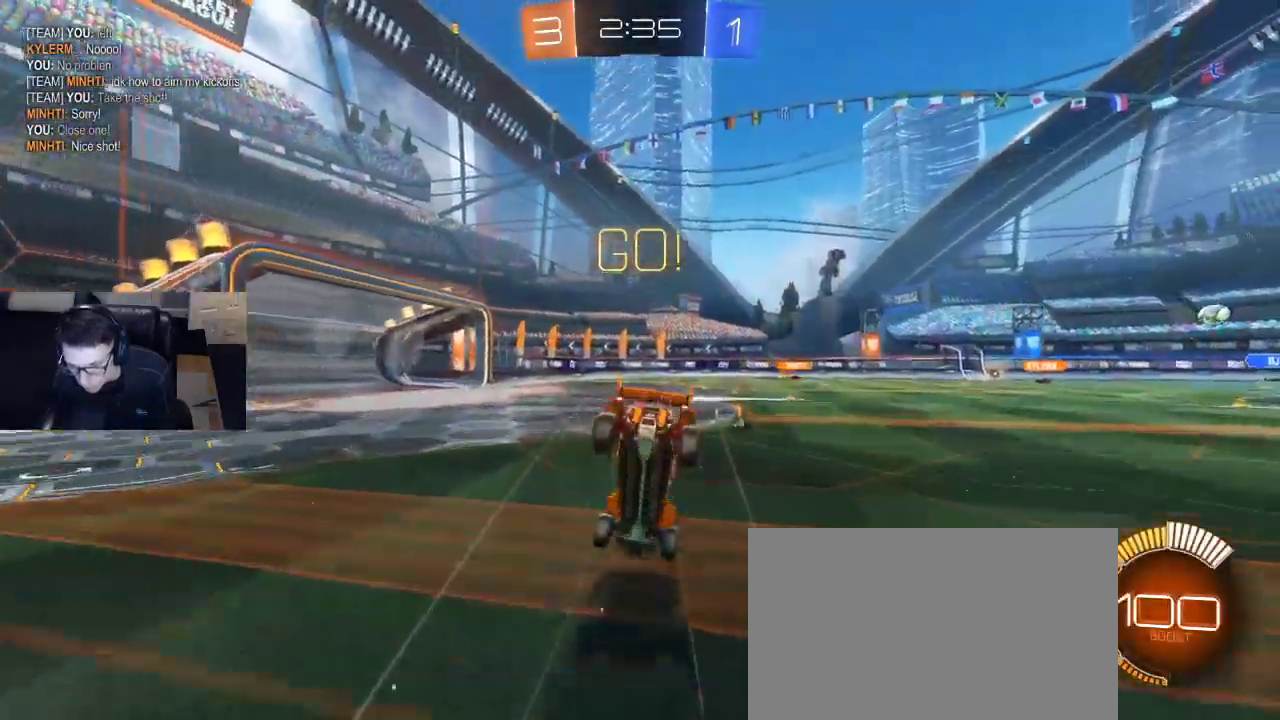
{"buttons": ["R2"], "left_stick": "center", "right_stick": "center", "events": [[33, "TRIANGLE", "down"], [100, "TRIANGLE", "up"], [267, "left_stick", "right"], [483, "left_stick", "center"]]}
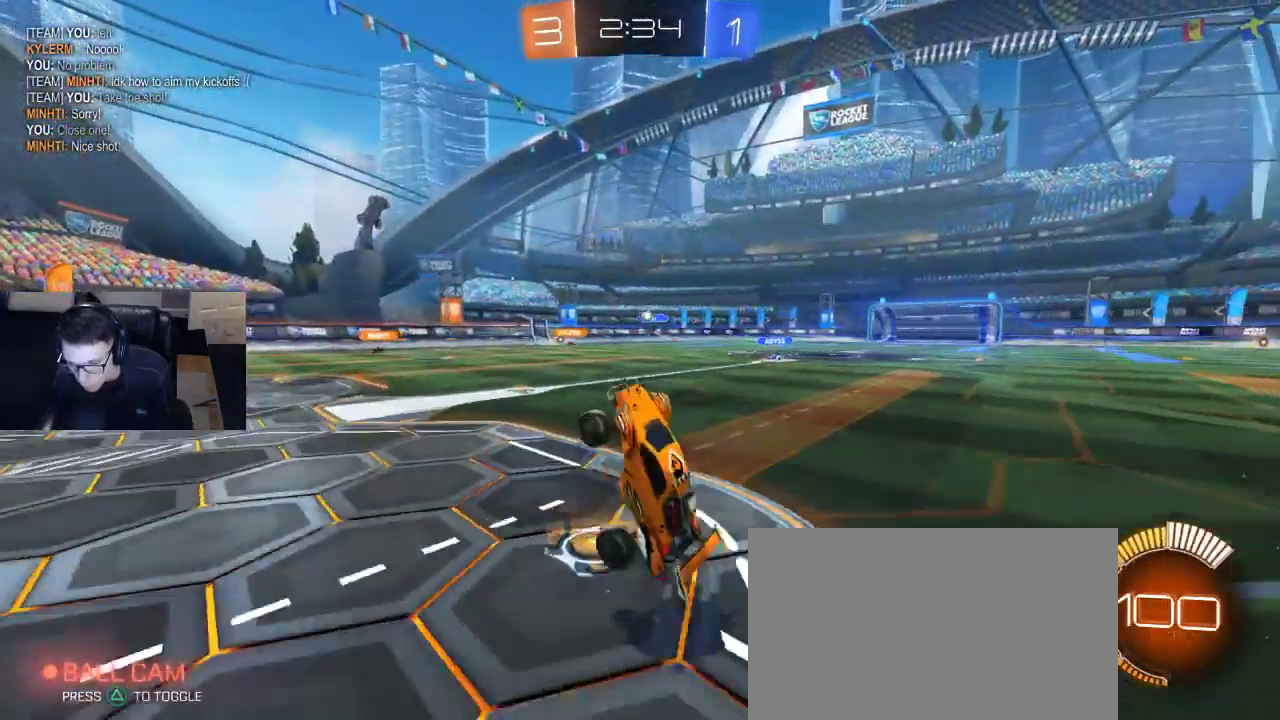
{"buttons": [], "left_stick": "left", "right_stick": "center", "events": [[267, "R2", "up"], [350, "left_stick", "left"]]}
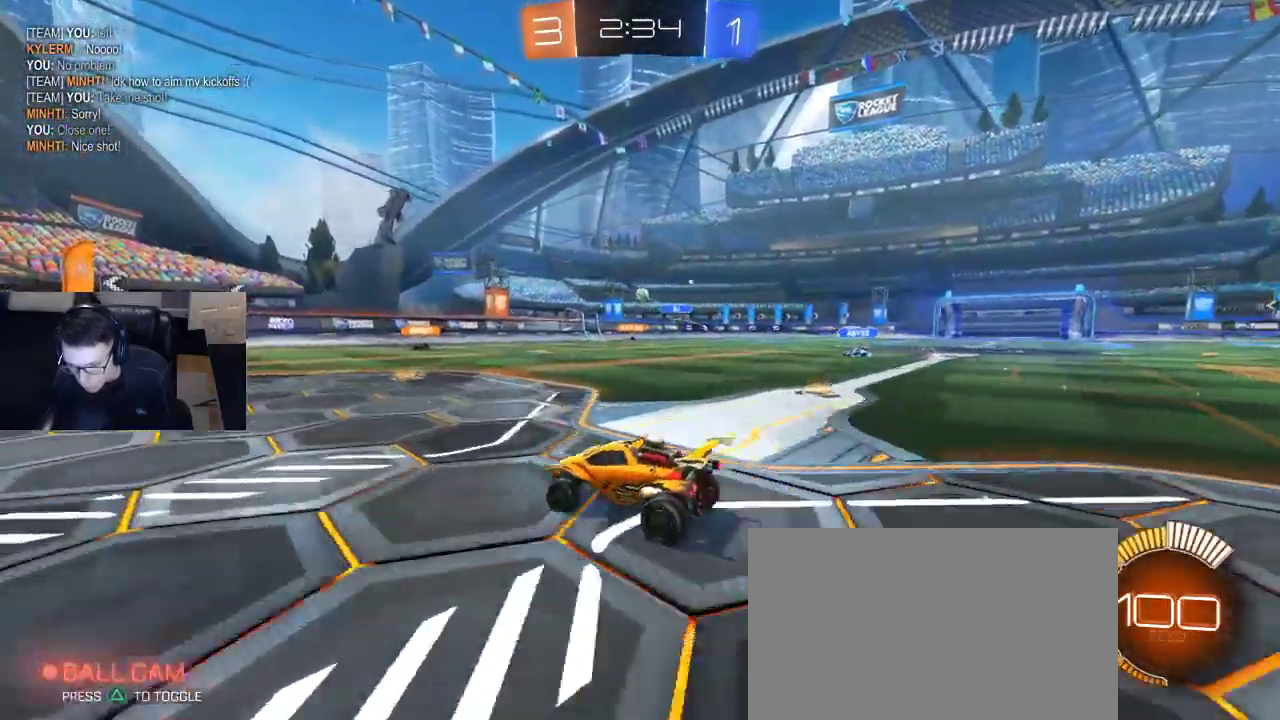
{"buttons": ["R1", "R2"], "left_stick": "right", "right_stick": "center", "events": [[17, "left_stick", "center"], [83, "R2", "down"], [83, "left_stick", "right"], [333, "SQUARE", "down"], [400, "SQUARE", "up"], [450, "R1", "down"]]}
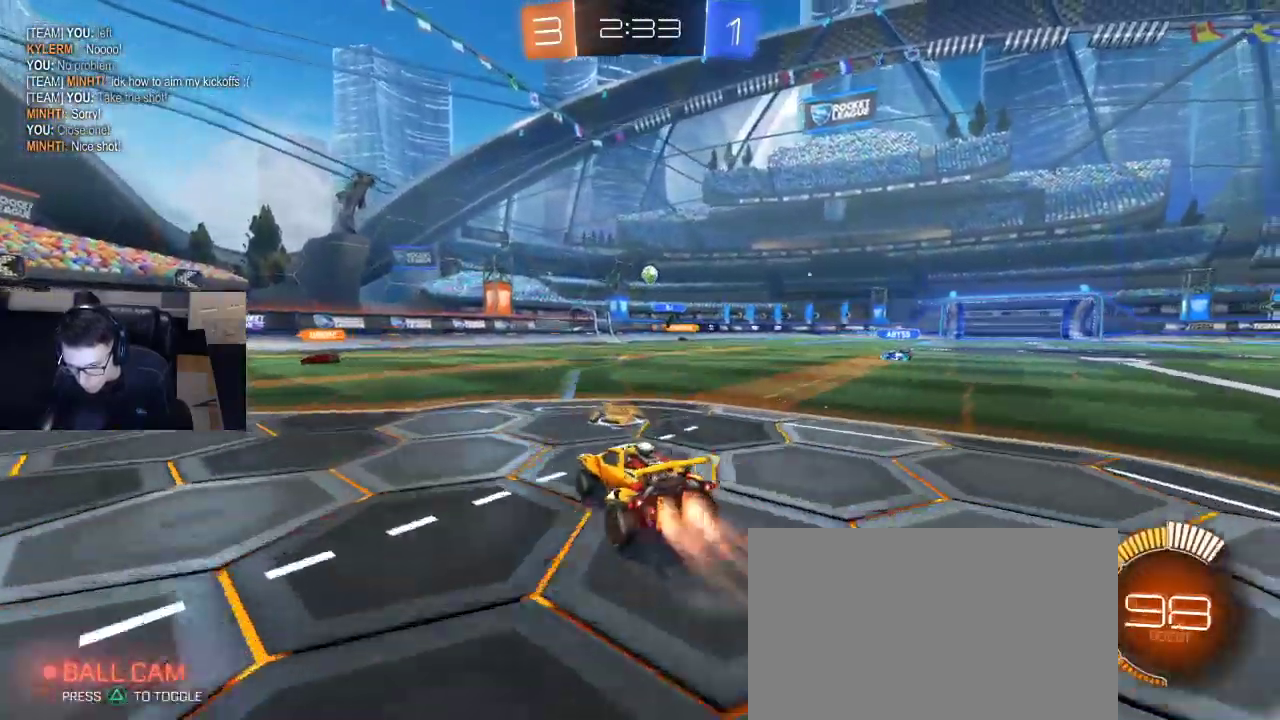
{"buttons": ["R1", "R2"], "left_stick": "down", "right_stick": "center", "events": [[133, "left_stick", "center"], [500, "left_stick", "down"]]}
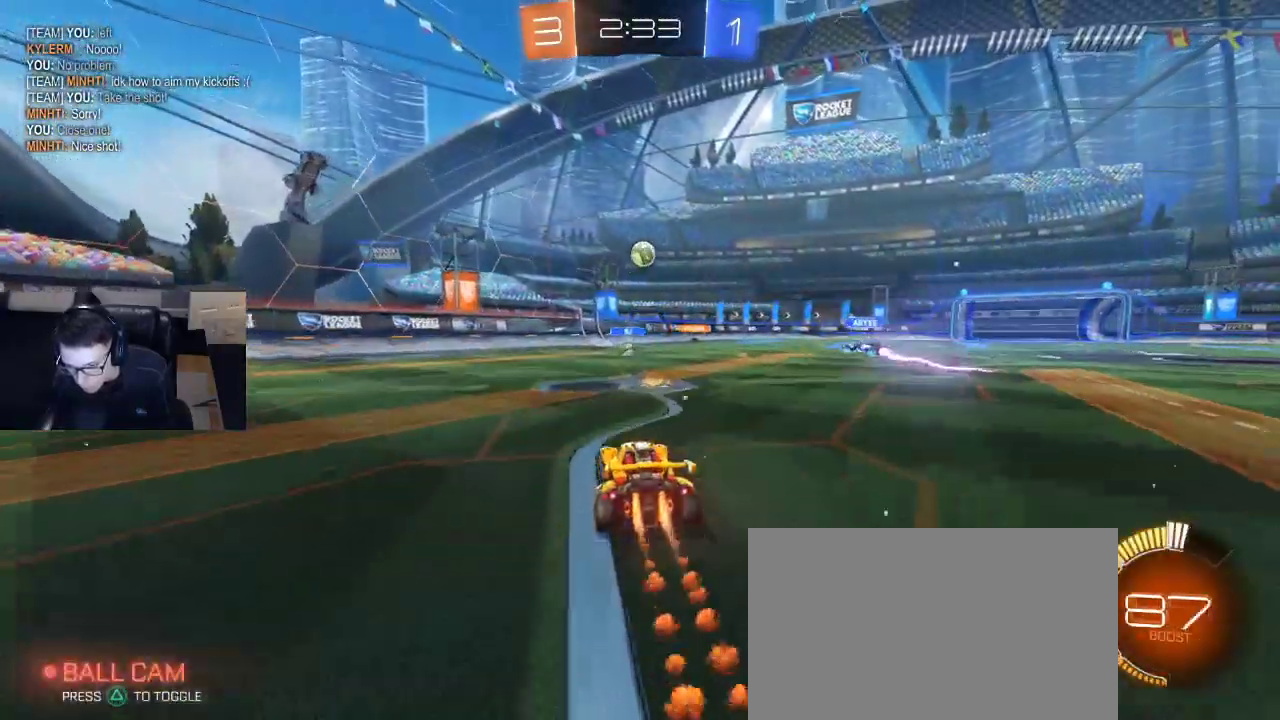
{"buttons": ["R1", "R2"], "left_stick": "up-right", "right_stick": "center", "events": [[33, "CROSS", "down"], [167, "CROSS", "up"], [167, "left_stick", "center"], [217, "CROSS", "down"], [233, "left_stick", "down-left"], [350, "left_stick", "left"], [367, "CROSS", "up"], [450, "left_stick", "center"], [500, "left_stick", "up-right"]]}
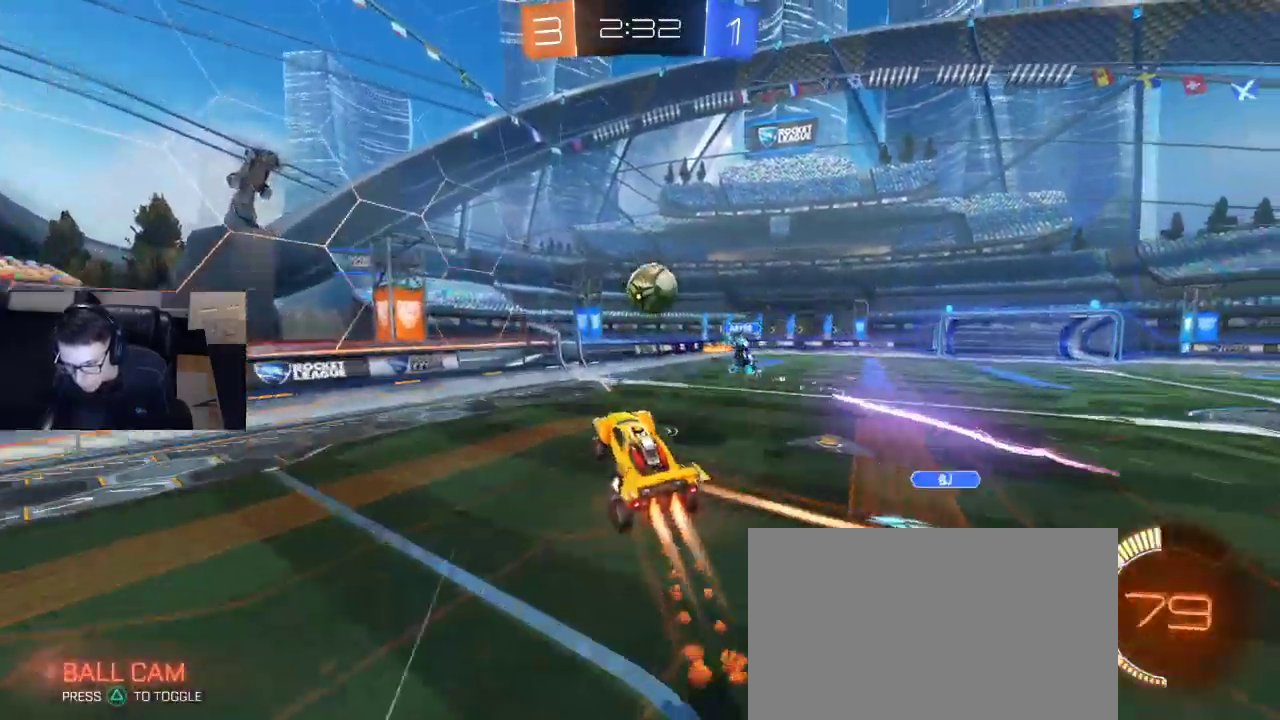
{"buttons": ["R2"], "left_stick": "center", "right_stick": "center", "events": [[17, "R1", "up"], [400, "left_stick", "center"]]}
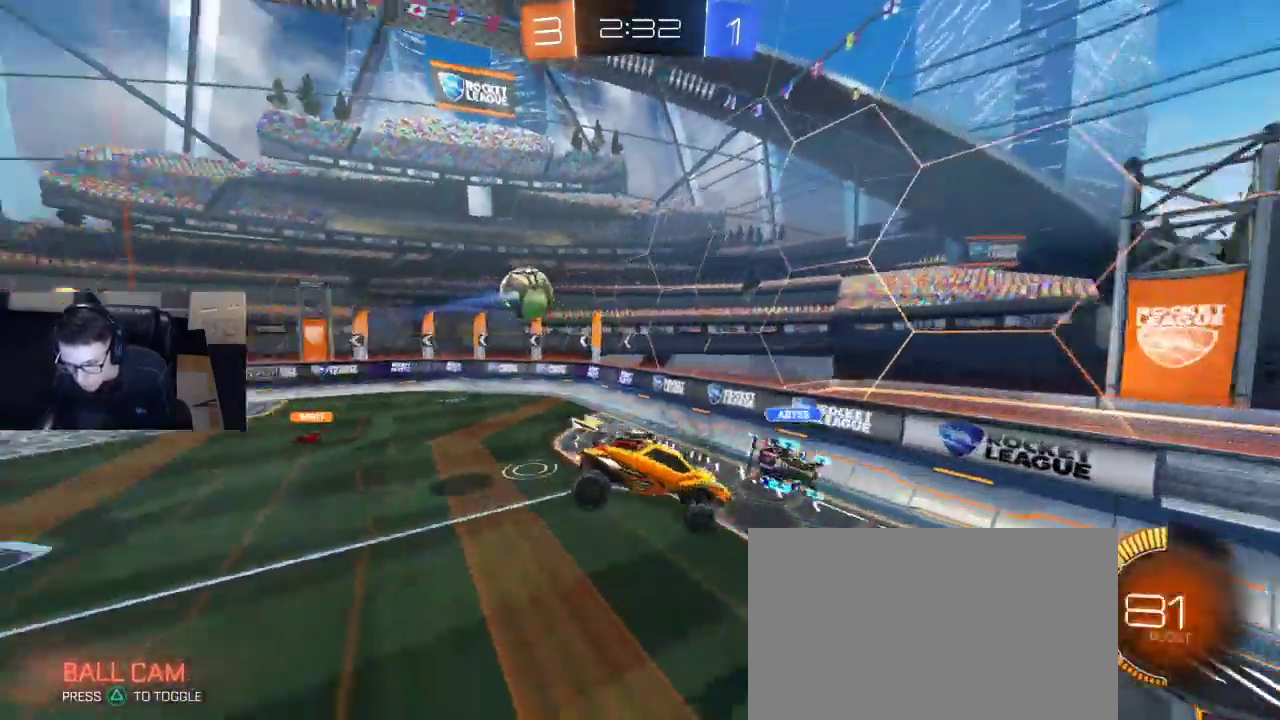
{"buttons": ["SQUARE", "R2"], "left_stick": "down-left", "right_stick": "center", "events": [[50, "left_stick", "down"], [100, "left_stick", "down-left"], [300, "SQUARE", "down"]]}
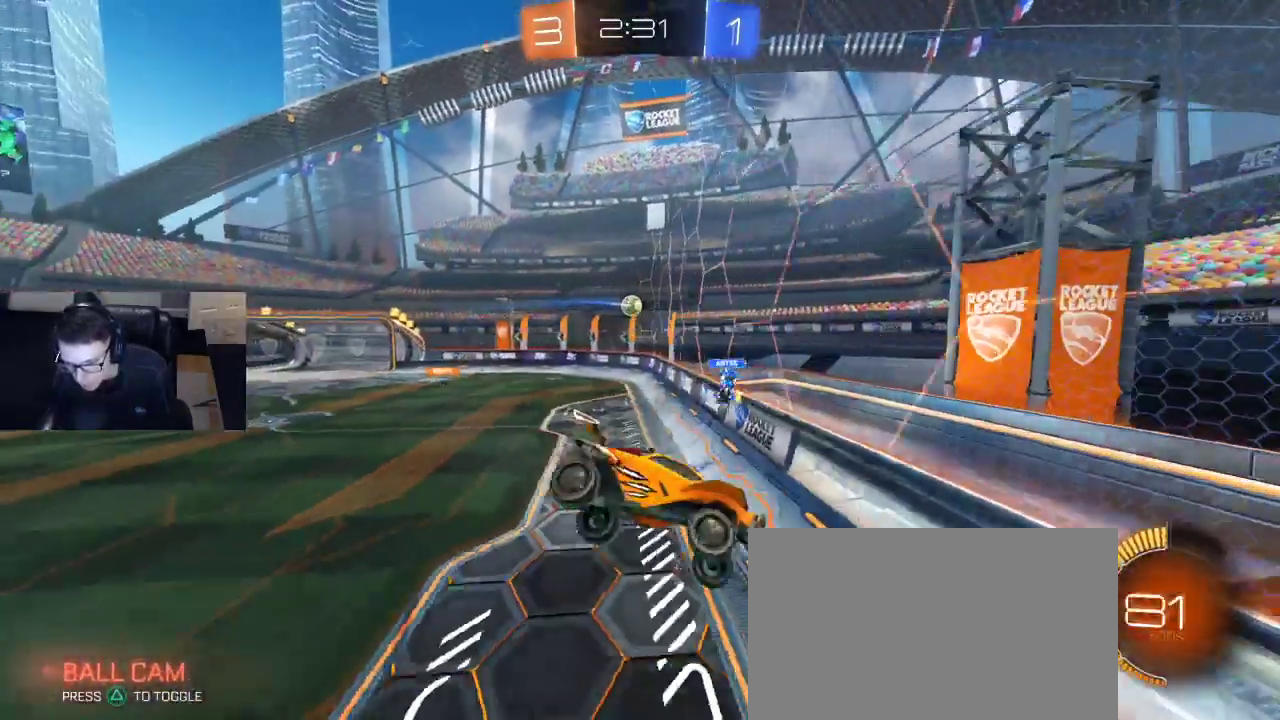
{"buttons": ["R2"], "left_stick": "left", "right_stick": "center", "events": [[83, "R2", "up"], [83, "SQUARE", "up"], [383, "R2", "down"], [417, "left_stick", "left"]]}
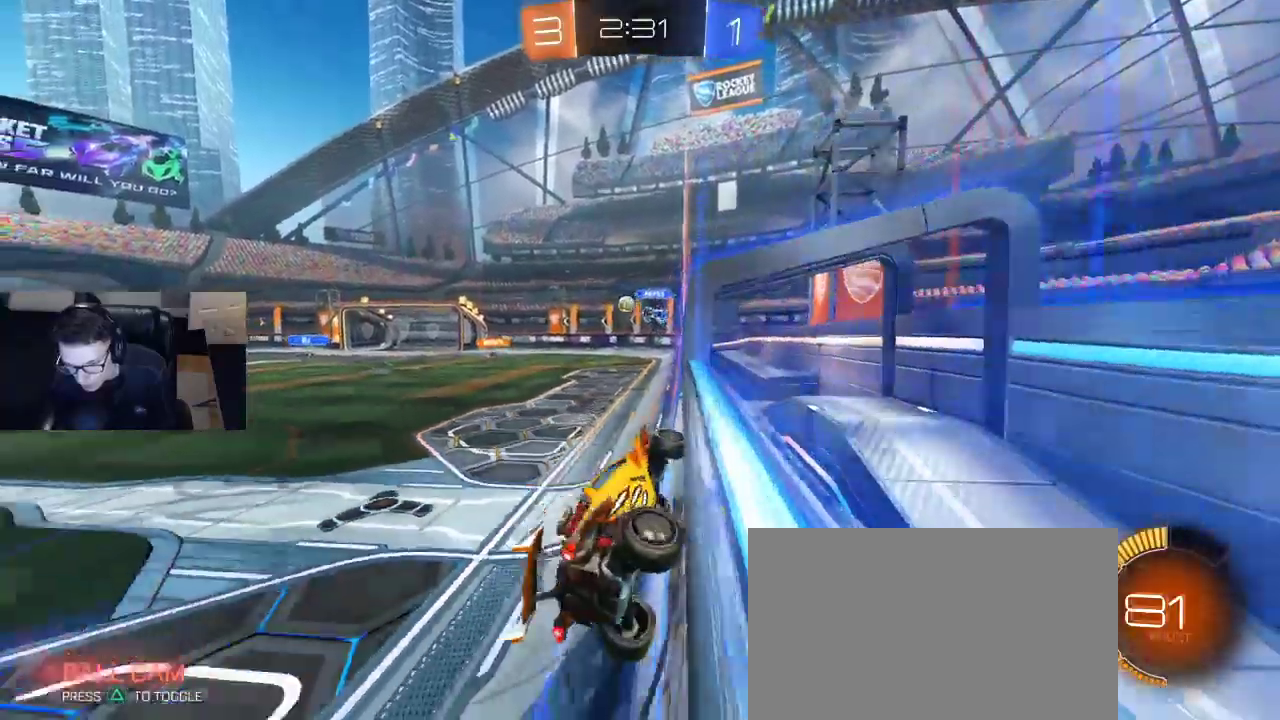
{"buttons": ["R2"], "left_stick": "left", "right_stick": "center", "events": []}